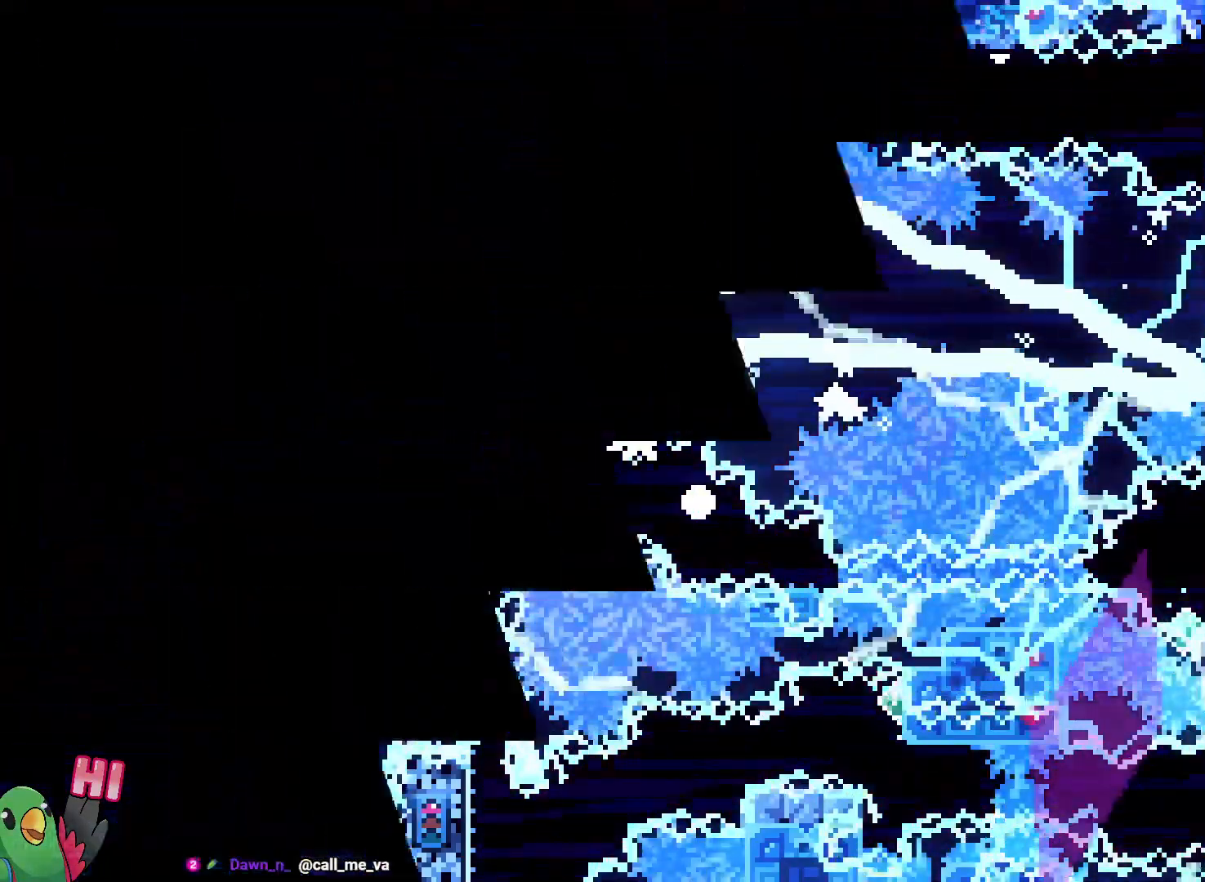
Gameplay with a controller (Nintendo layout); each line is a JSON object with the inputs held at the frame after it (dt_ms = milliseconds from this image to that frame). "button_events" lists button changes between this image and that frame as [ms after this image, input, new state], when the widget could be followed in between (sticks are given only as held states). Not read: L3 R3.
{"dt_ms": 500, "buttons": [], "left_stick": "center", "right_stick": "center", "button_events": [[17, "B", "down"], [33, "R1", "up"], [167, "B", "up"], [183, "R1", "down"], [250, "B", "down"], [250, "R1", "up"], [333, "R1", "down"], [400, "B", "up"], [433, "R1", "up"]]}
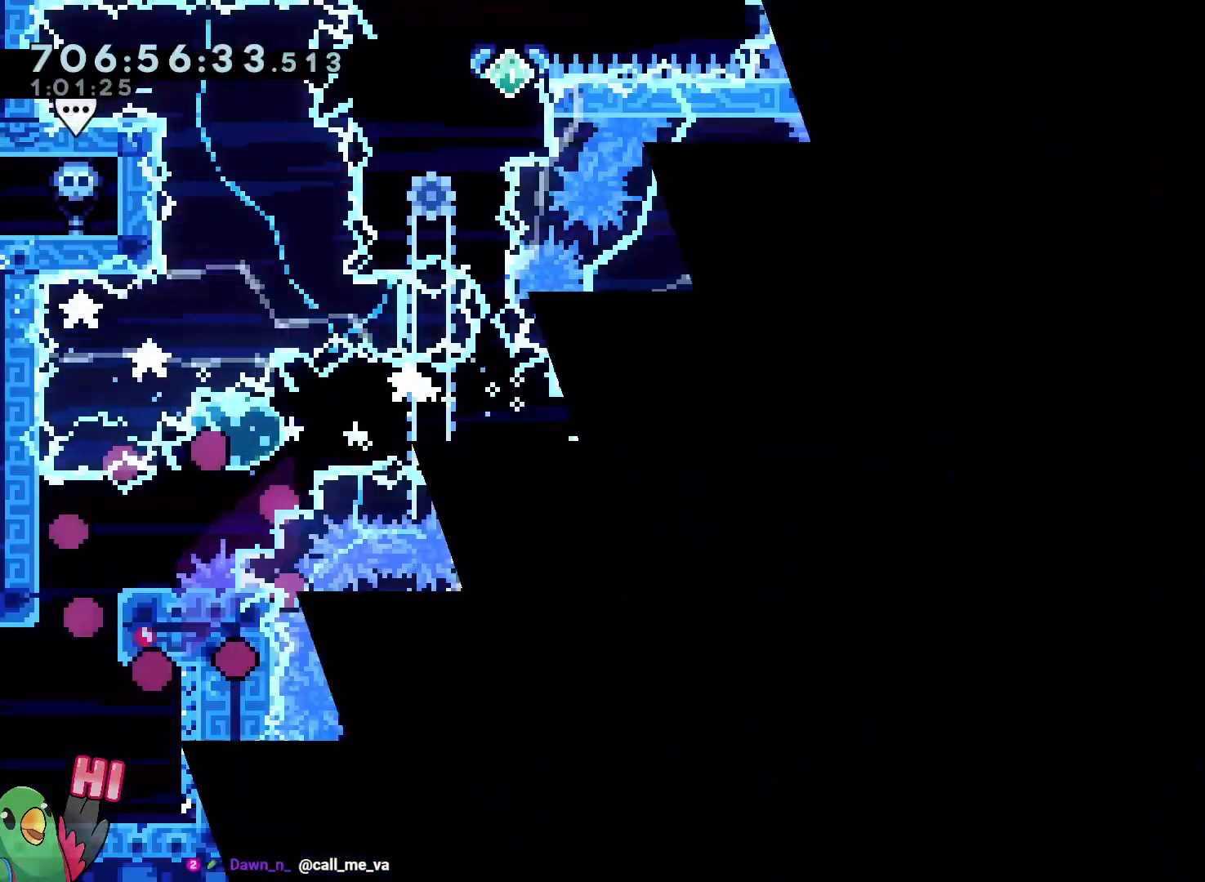
{"dt_ms": 500, "buttons": [], "left_stick": "center", "right_stick": "center"}
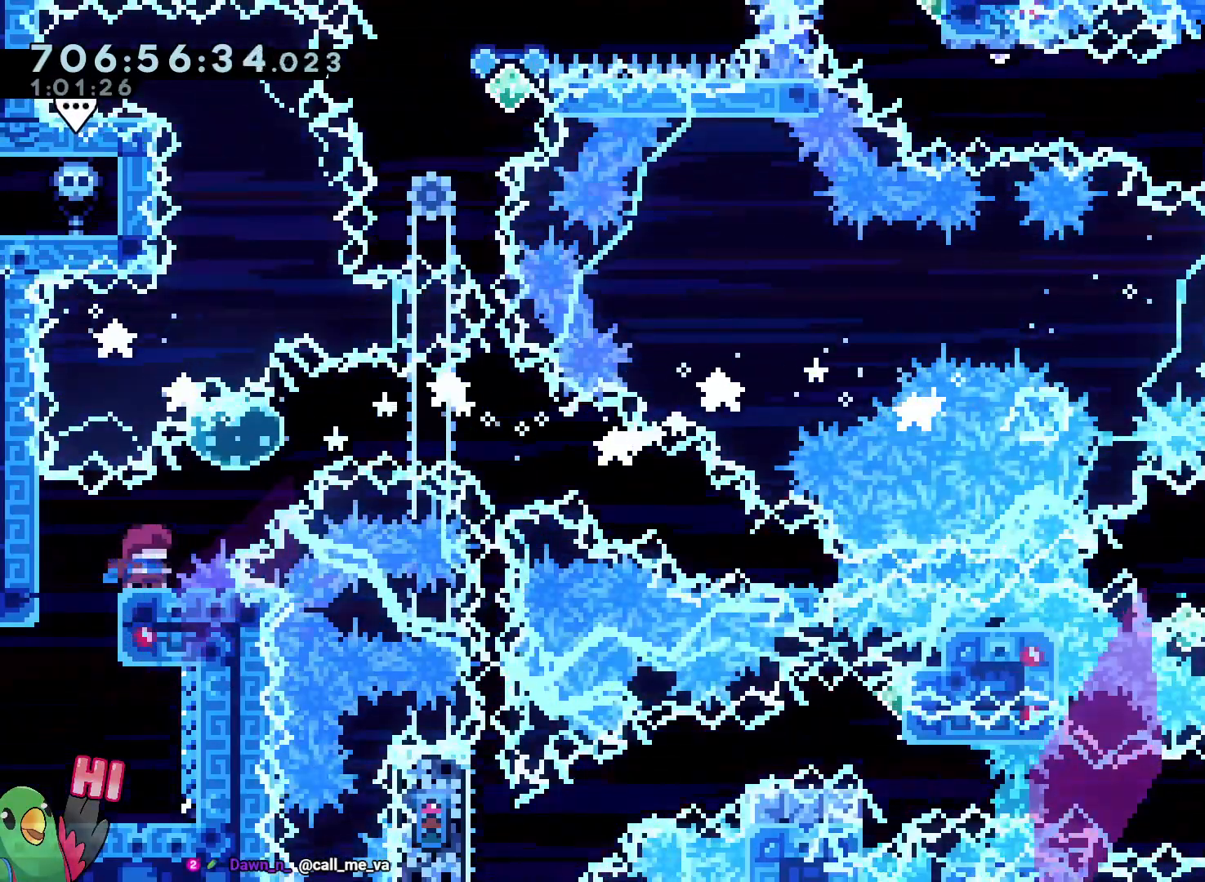
{"dt_ms": 500, "buttons": ["B", "L2", "R1"], "left_stick": "right", "right_stick": "center", "button_events": [[183, "Y", "down"], [200, "L2", "down"], [267, "Y", "up"], [367, "Y", "down"], [383, "B", "down"], [467, "R1", "down"], [467, "Y", "up"]]}
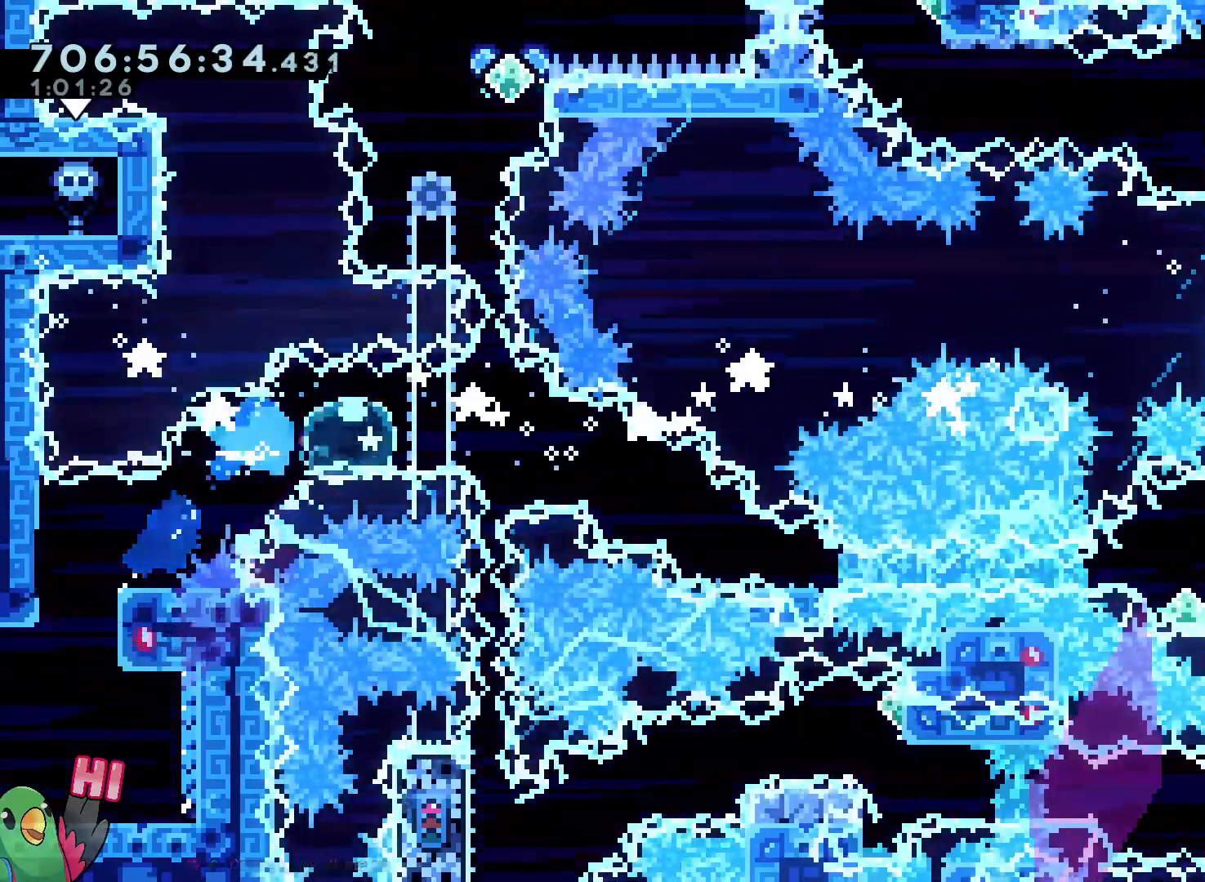
{"dt_ms": 500, "buttons": ["R1"], "left_stick": "center", "right_stick": "center"}
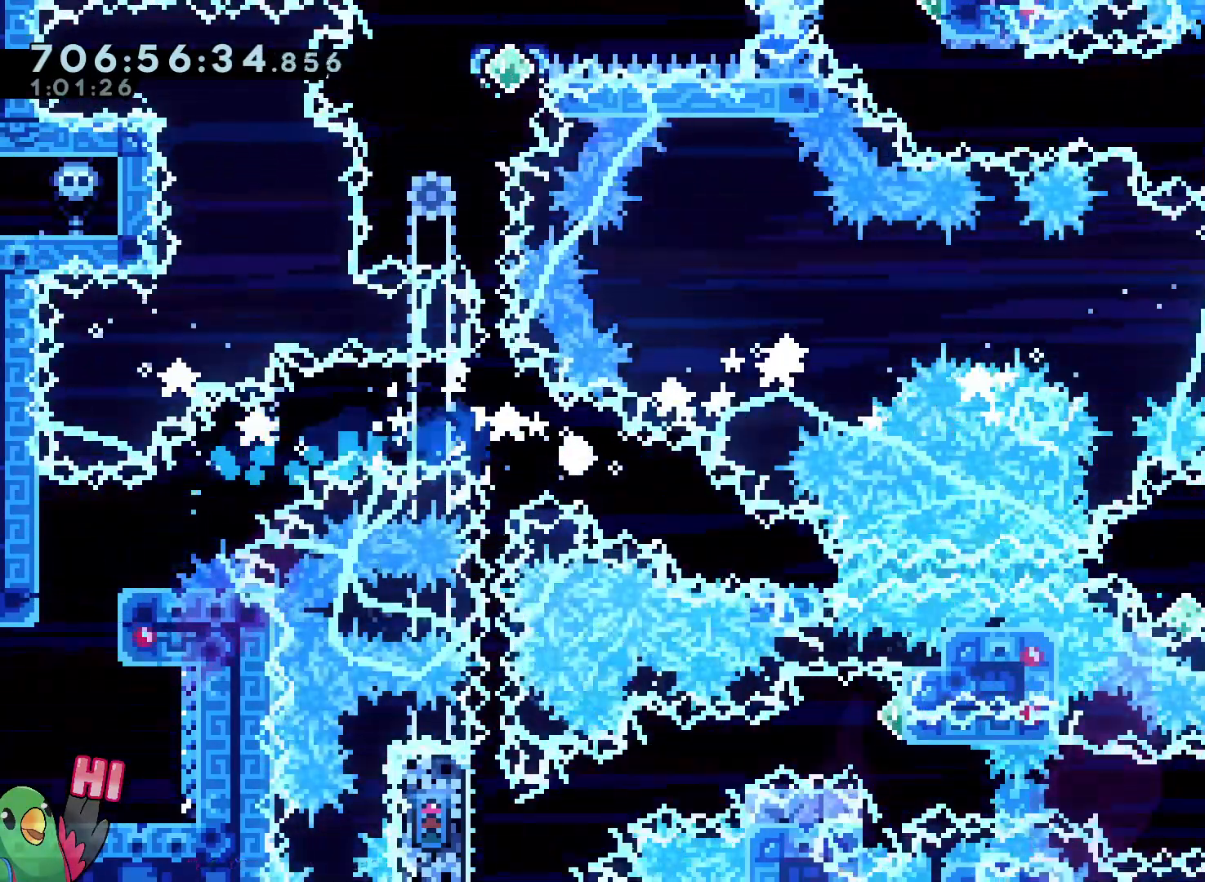
{"dt_ms": 1000, "buttons": [], "left_stick": "center", "right_stick": "center"}
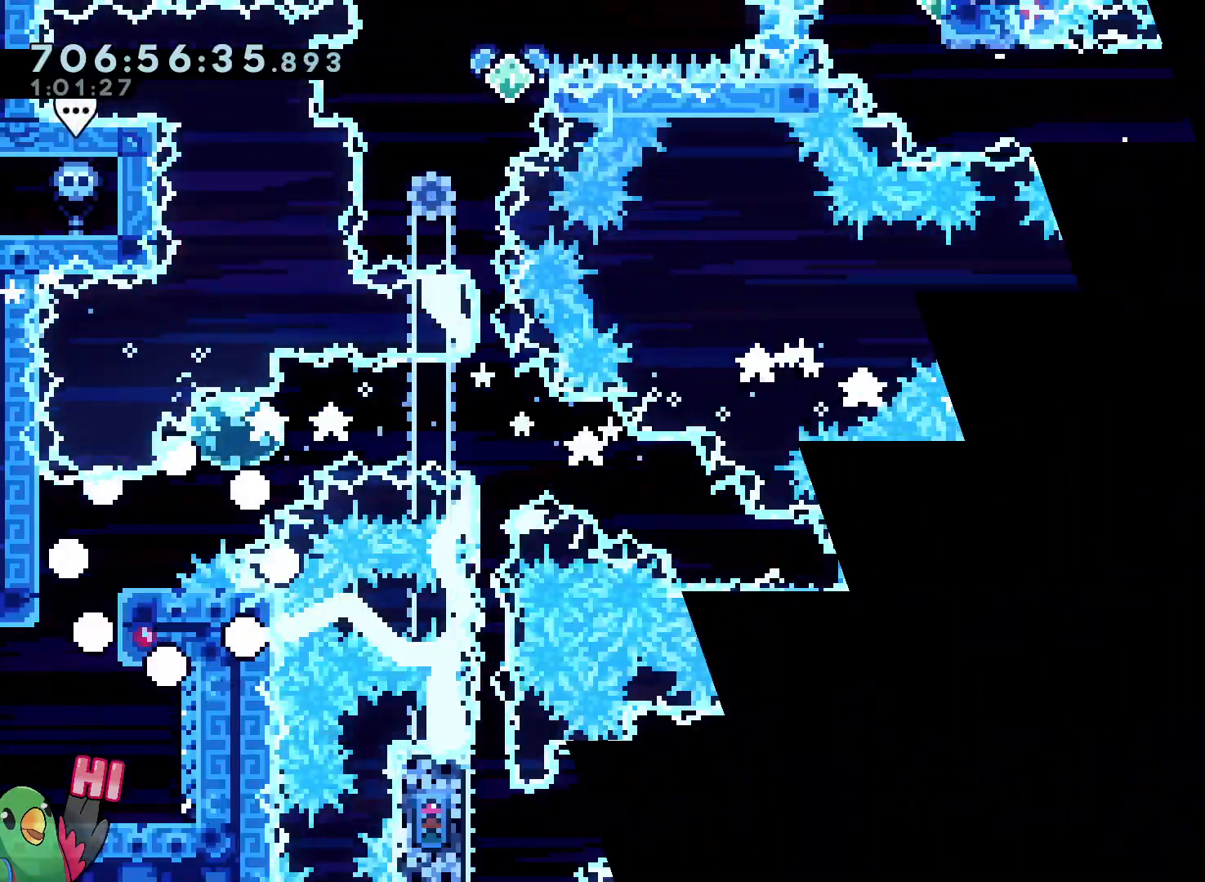
{"dt_ms": 500, "buttons": ["START"], "left_stick": "center", "right_stick": "center", "button_events": [[383, "Y", "down"], [467, "Y", "up"], [500, "START", "down"]]}
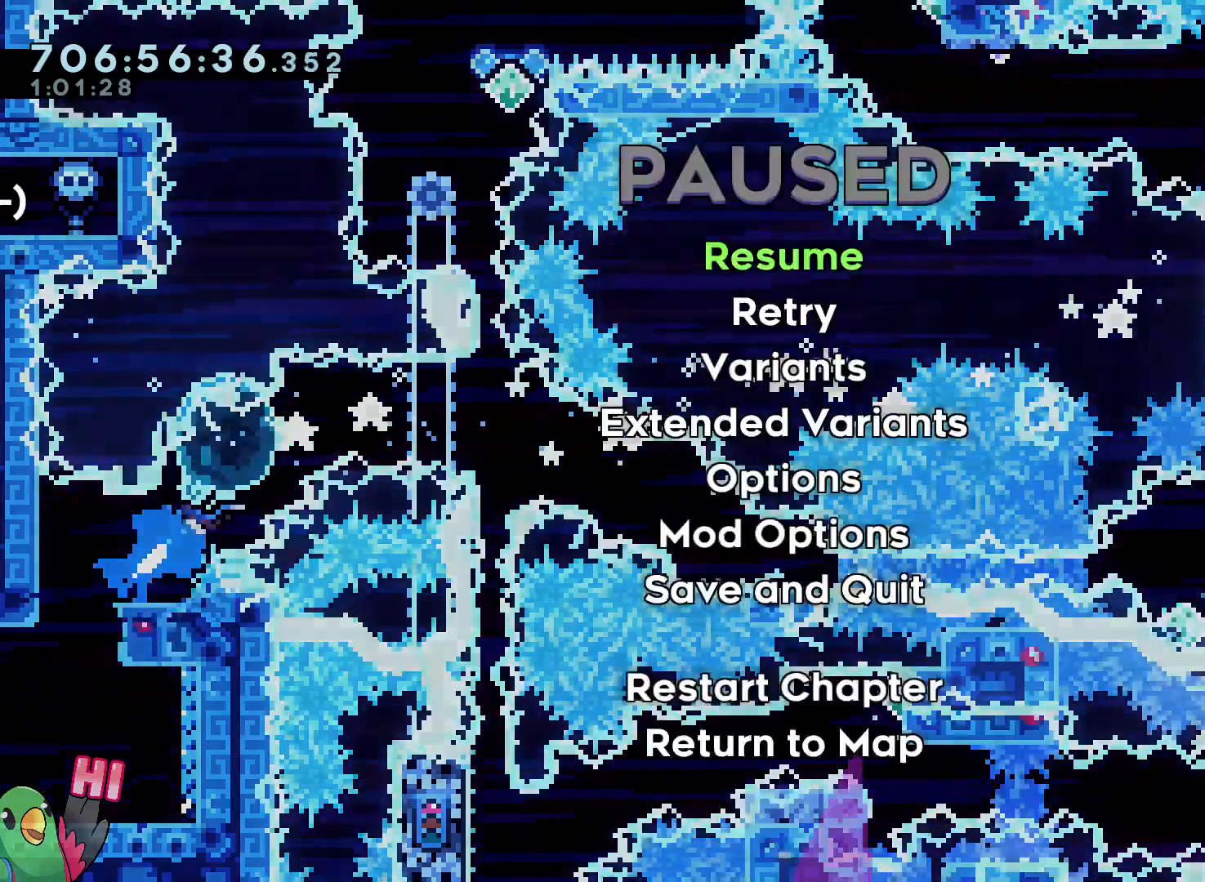
{"dt_ms": 500, "buttons": ["L2"], "left_stick": "center", "right_stick": "center", "button_events": [[150, "START", "up"], [217, "L2", "down"]]}
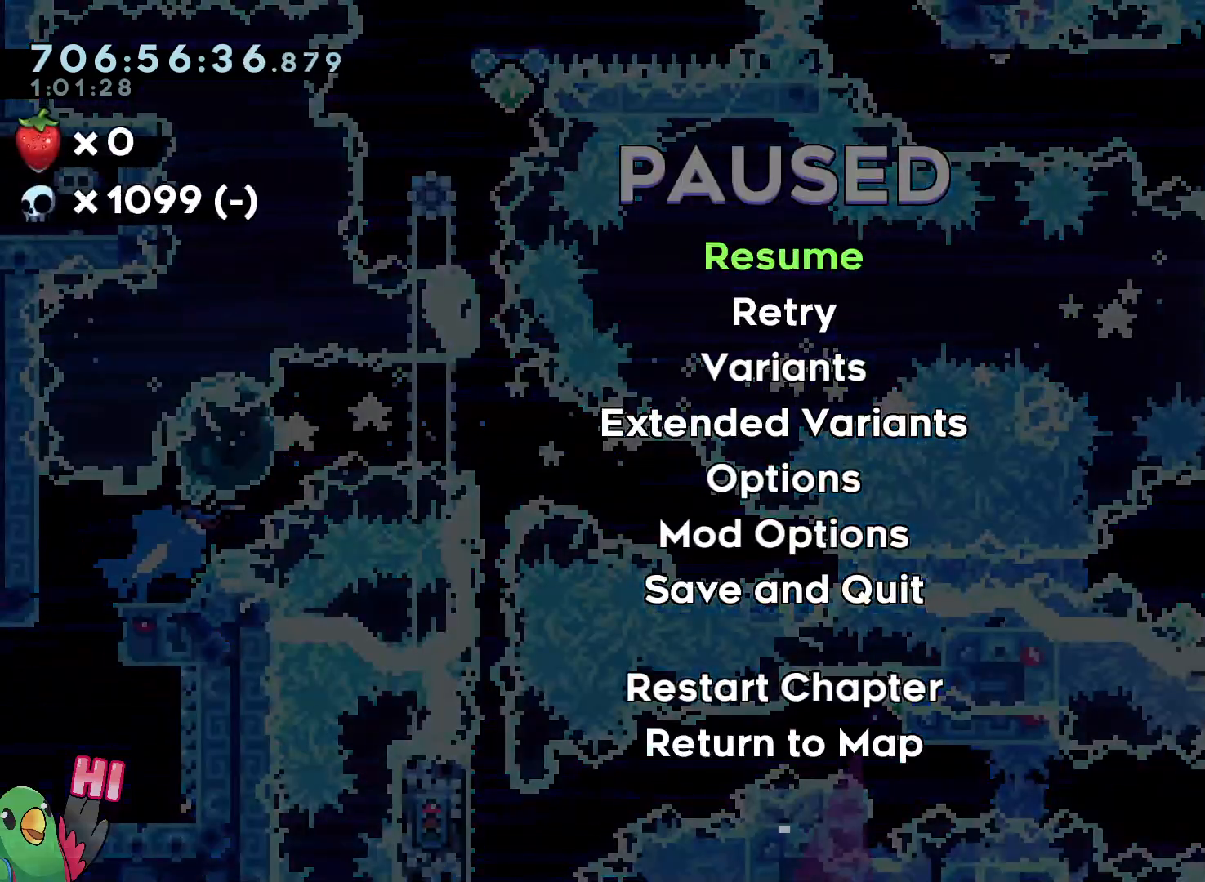
{"dt_ms": 500, "buttons": ["L2"], "left_stick": "down-right", "right_stick": "center", "button_events": []}
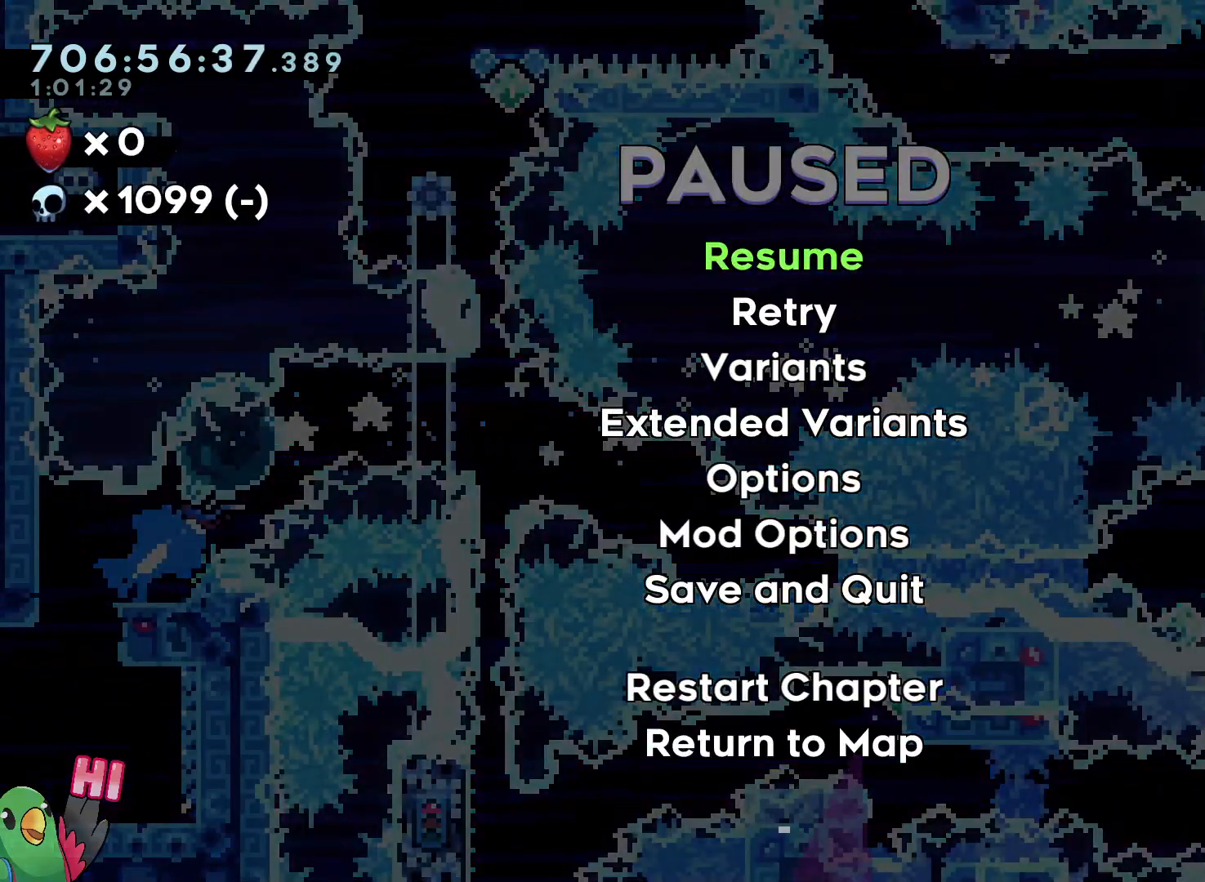
{"dt_ms": 500, "buttons": ["L2"], "left_stick": "right", "right_stick": "center", "button_events": []}
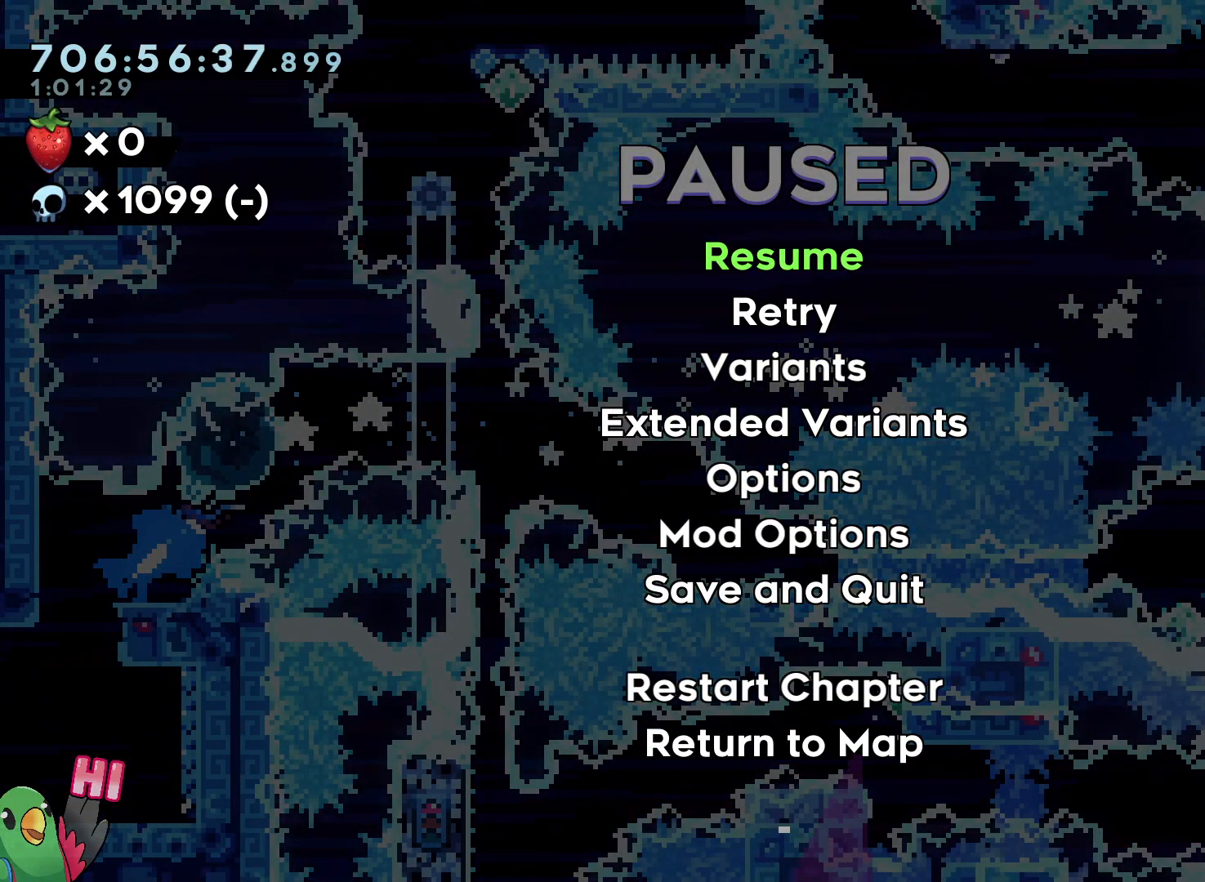
{"dt_ms": 500, "buttons": ["L2"], "left_stick": "center", "right_stick": "center", "button_events": []}
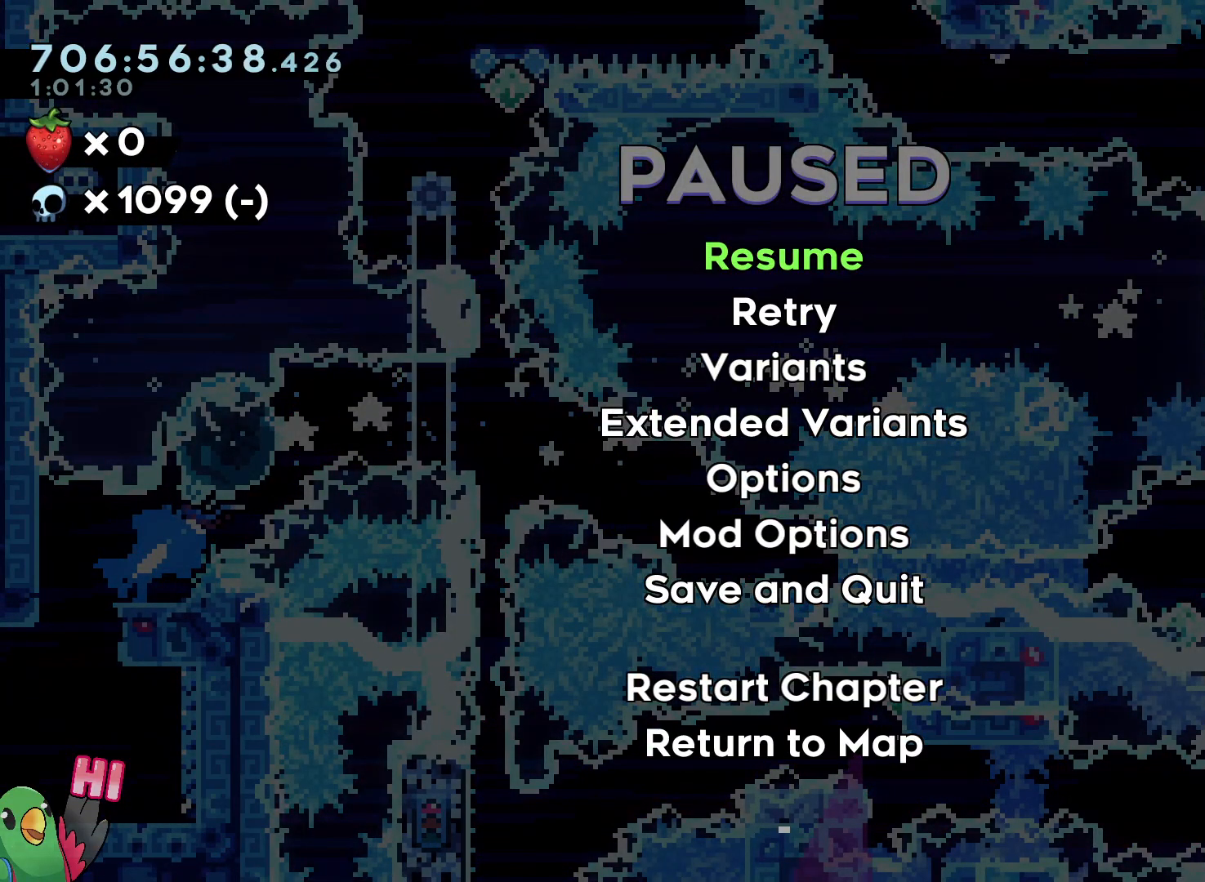
{"dt_ms": 500, "buttons": ["B", "Y", "L2"], "left_stick": "center", "right_stick": "center"}
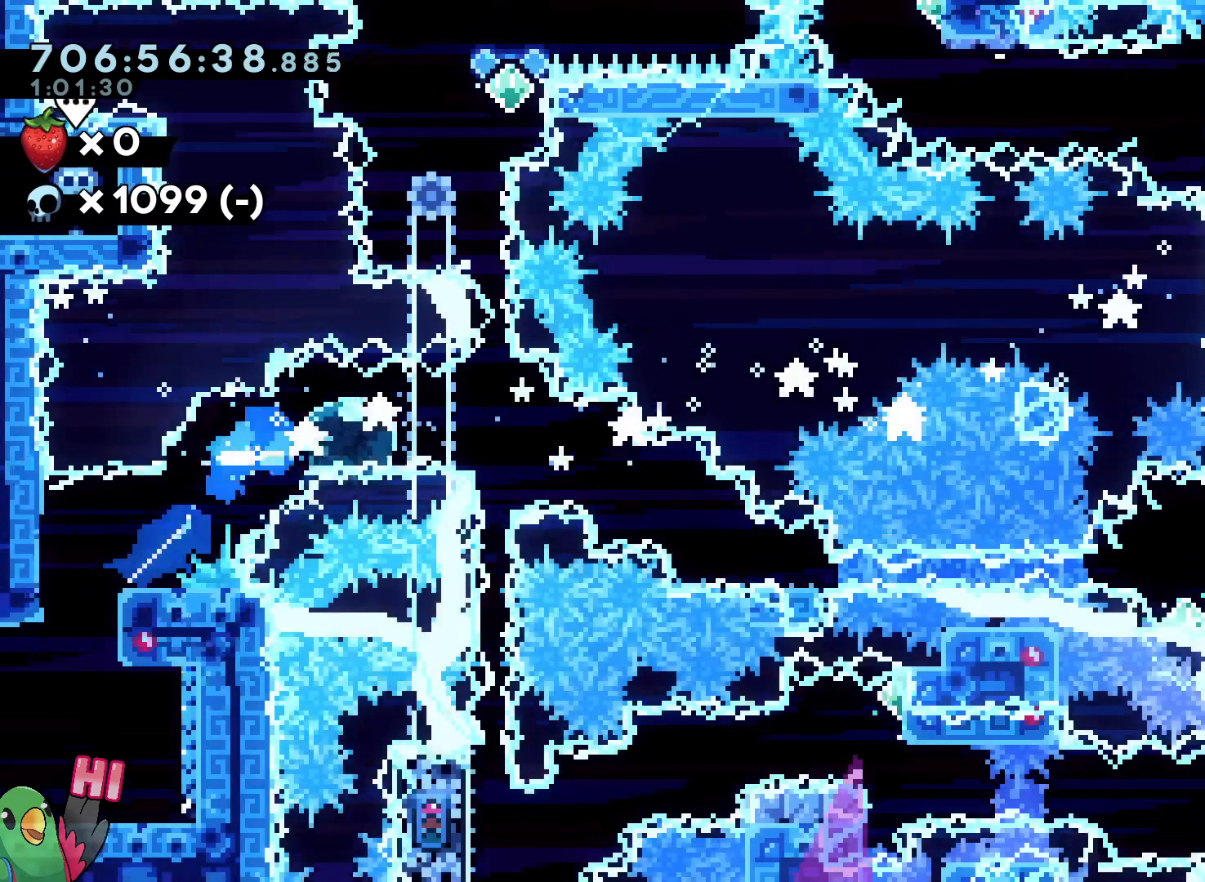
{"dt_ms": 500, "buttons": ["L2", "R1"], "left_stick": "center", "right_stick": "center", "button_events": [[400, "B", "up"], [400, "Y", "up"], [467, "R1", "down"]]}
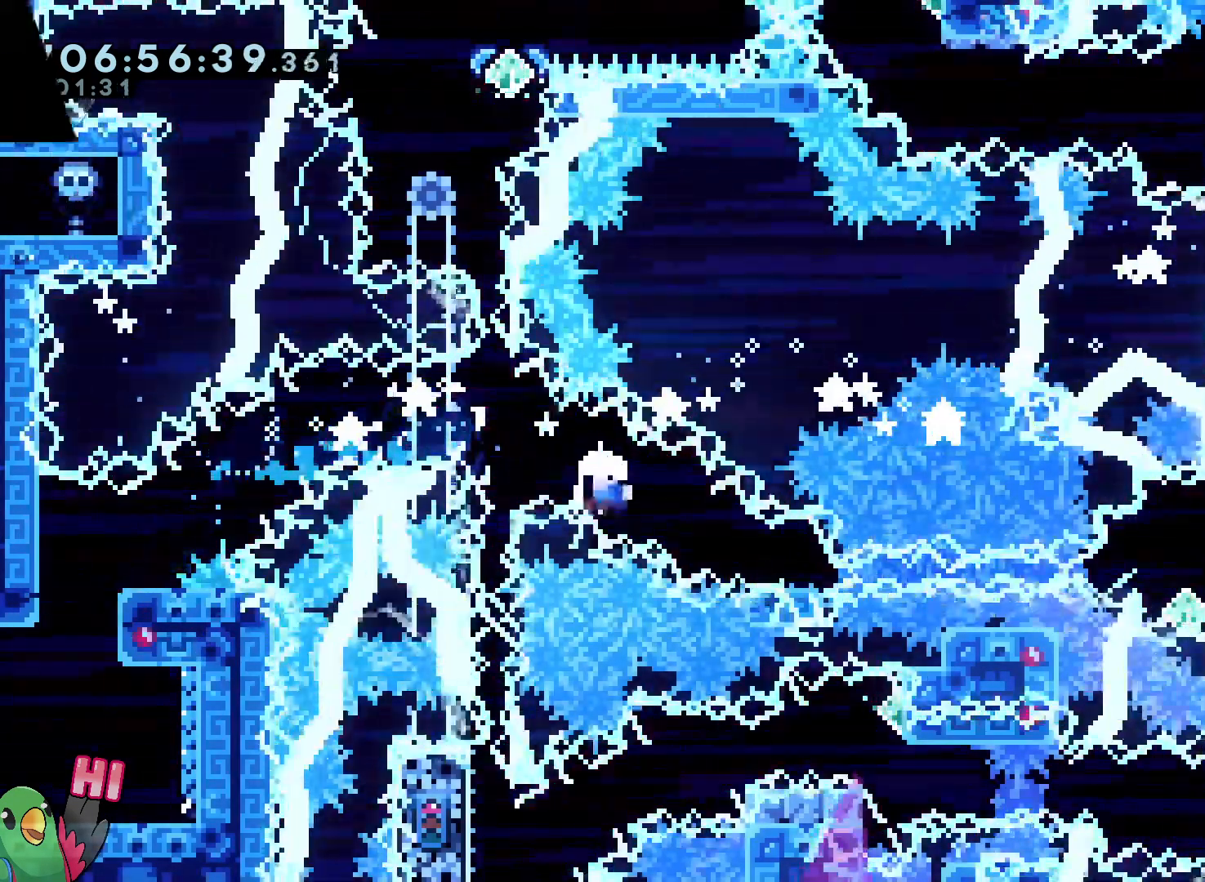
{"dt_ms": 500, "buttons": [], "left_stick": "center", "right_stick": "center"}